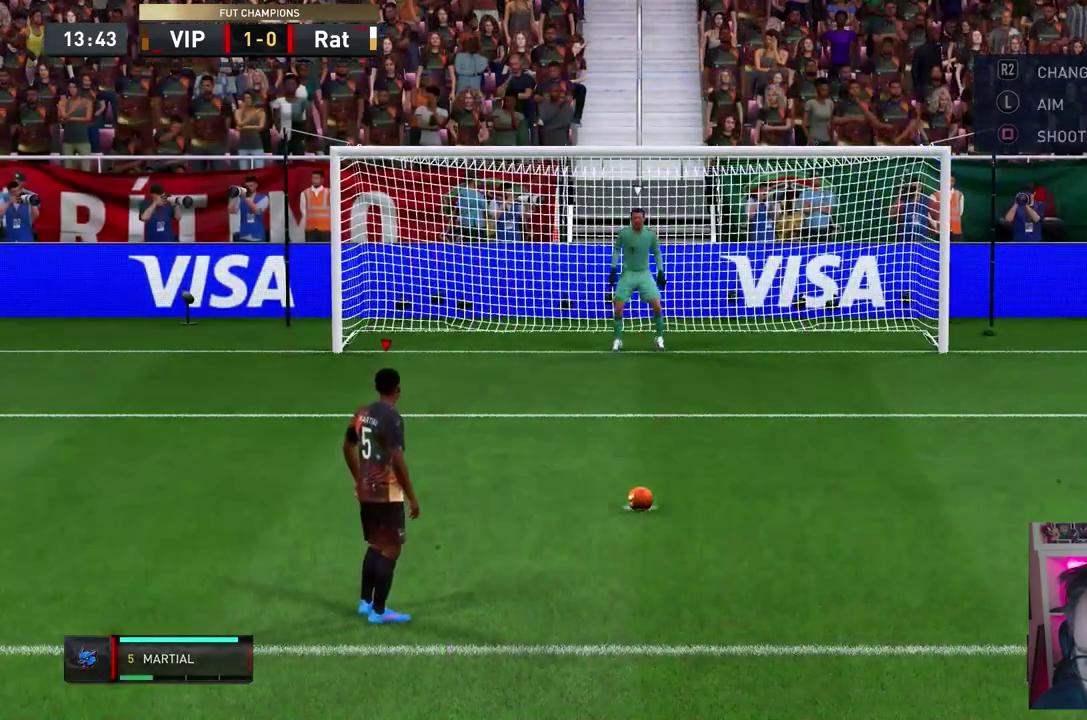
Gameplay with a controller (PlayStation layout); each line is a JSON object with the inputs held at the frame after it (dt_ms = milliseconds from this image to that frame). "events" lists button and stick changes between this image and that frame as [ms after this image, input, new state], when the widget could be followed in between. This overlay highlights the sticks when they move; stick clicks (L3 R3) are not distinguishable. Not read: DPAD_DOWN DPAD_LEFT HOME L3 R3 SELECT.
{"dt_ms": 300, "buttons": [], "left_stick": "up-left", "right_stick": "center", "events": [[300, "SQUARE", "up"]]}
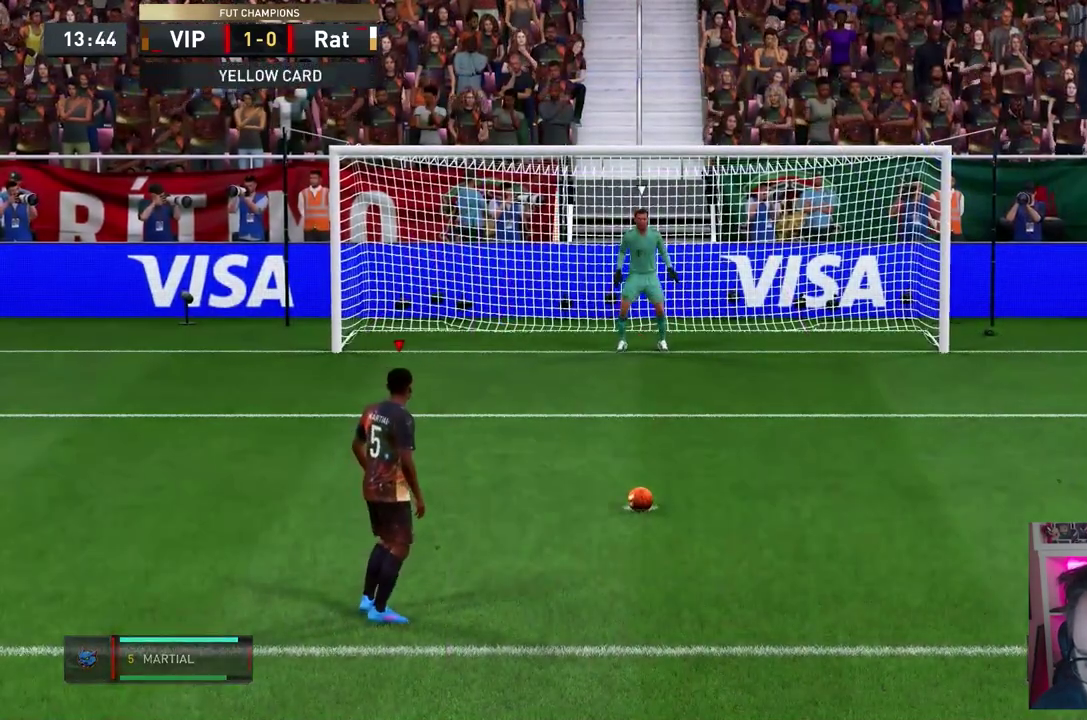
{"dt_ms": 800, "buttons": [], "left_stick": "up-left", "right_stick": "center", "events": []}
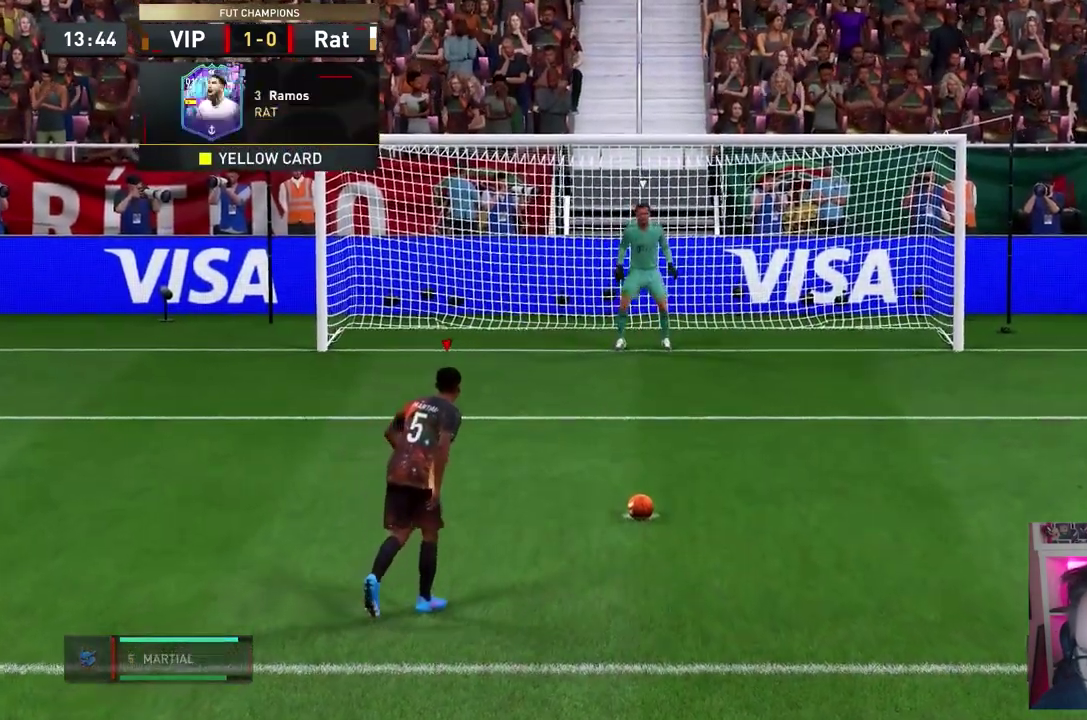
{"dt_ms": 400, "buttons": [], "left_stick": "up-left", "right_stick": "center", "events": []}
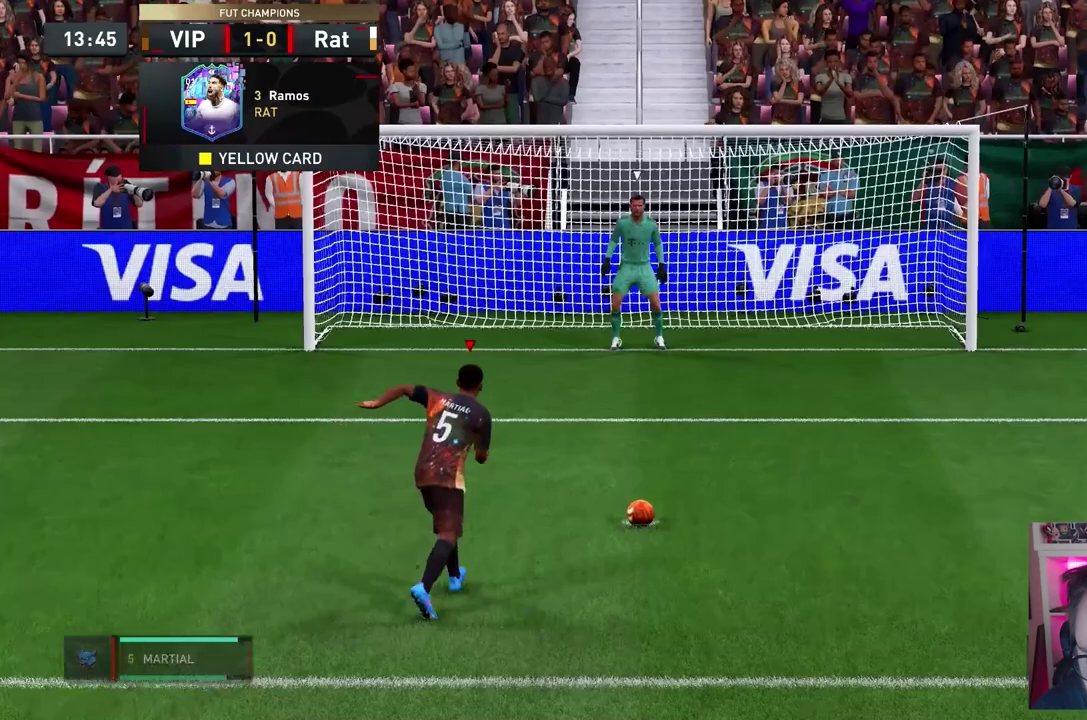
{"dt_ms": 300, "buttons": [], "left_stick": "up-left", "right_stick": "center"}